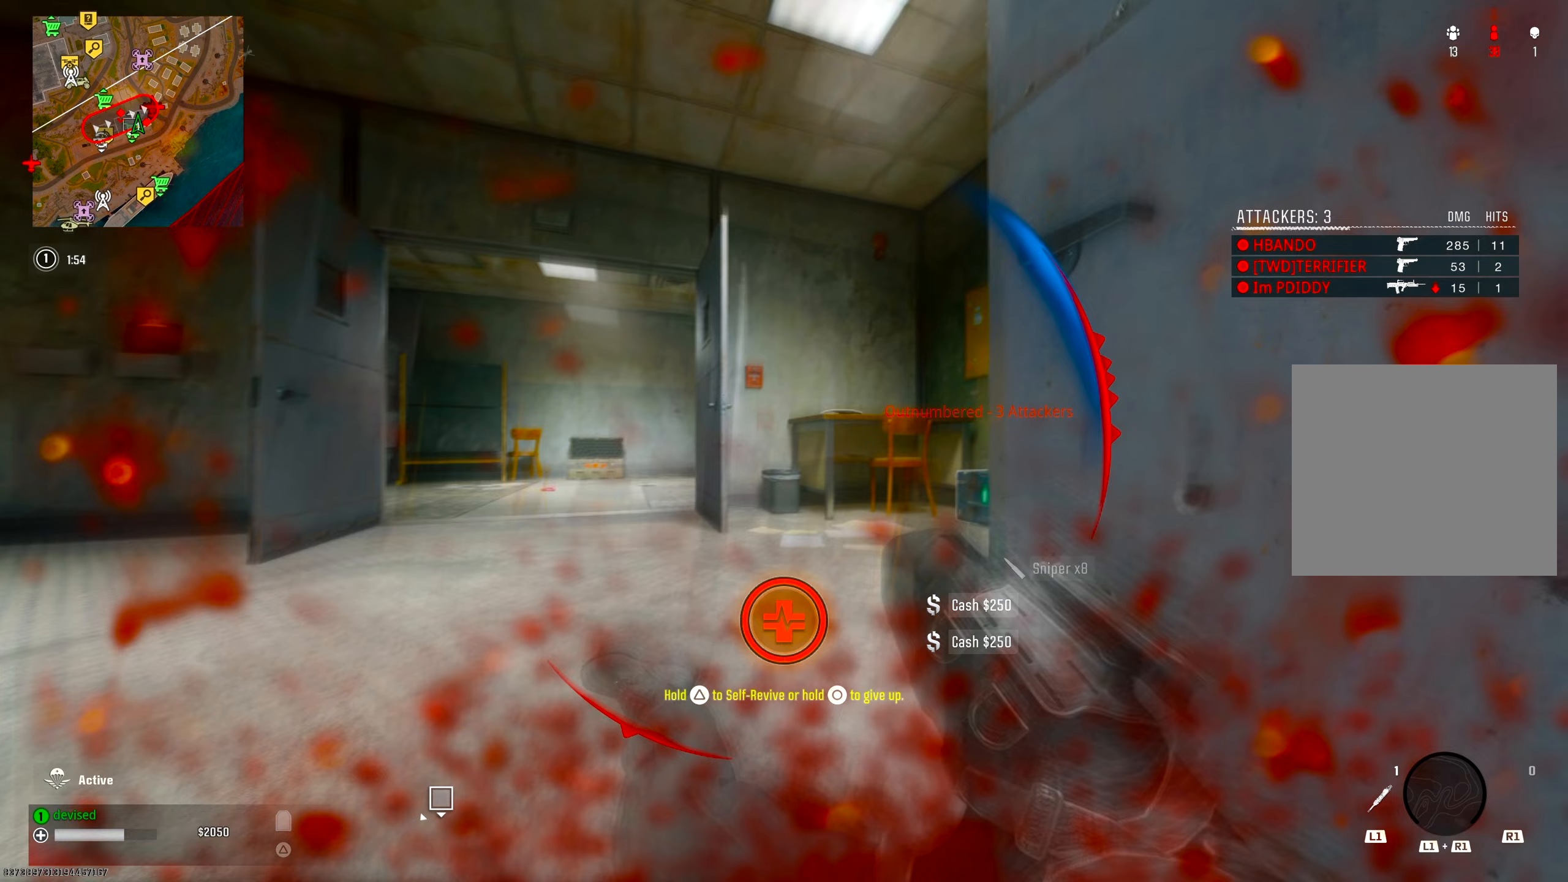
Gameplay with a controller (PlayStation layout); each line is a JSON object with the inputs held at the frame after it. "events" lists button and stick changes between this image and that frame as [ms after this image, input, new state], when the widget could be followed in between.
{"buttons": [], "left_stick": "center", "right_stick": "center", "events": []}
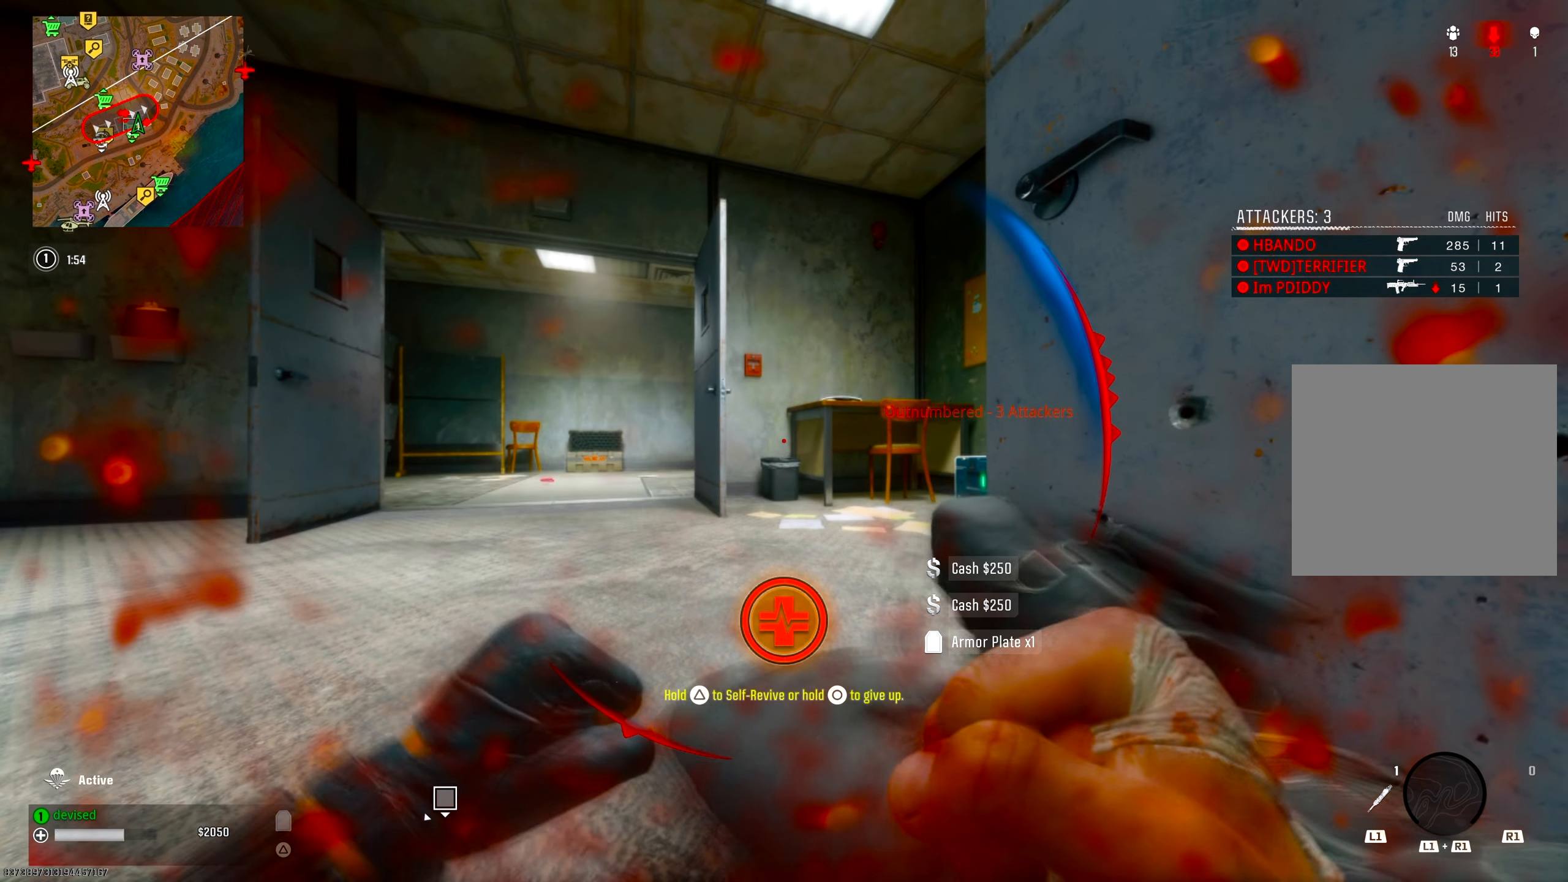
{"buttons": [], "left_stick": "center", "right_stick": "center", "events": []}
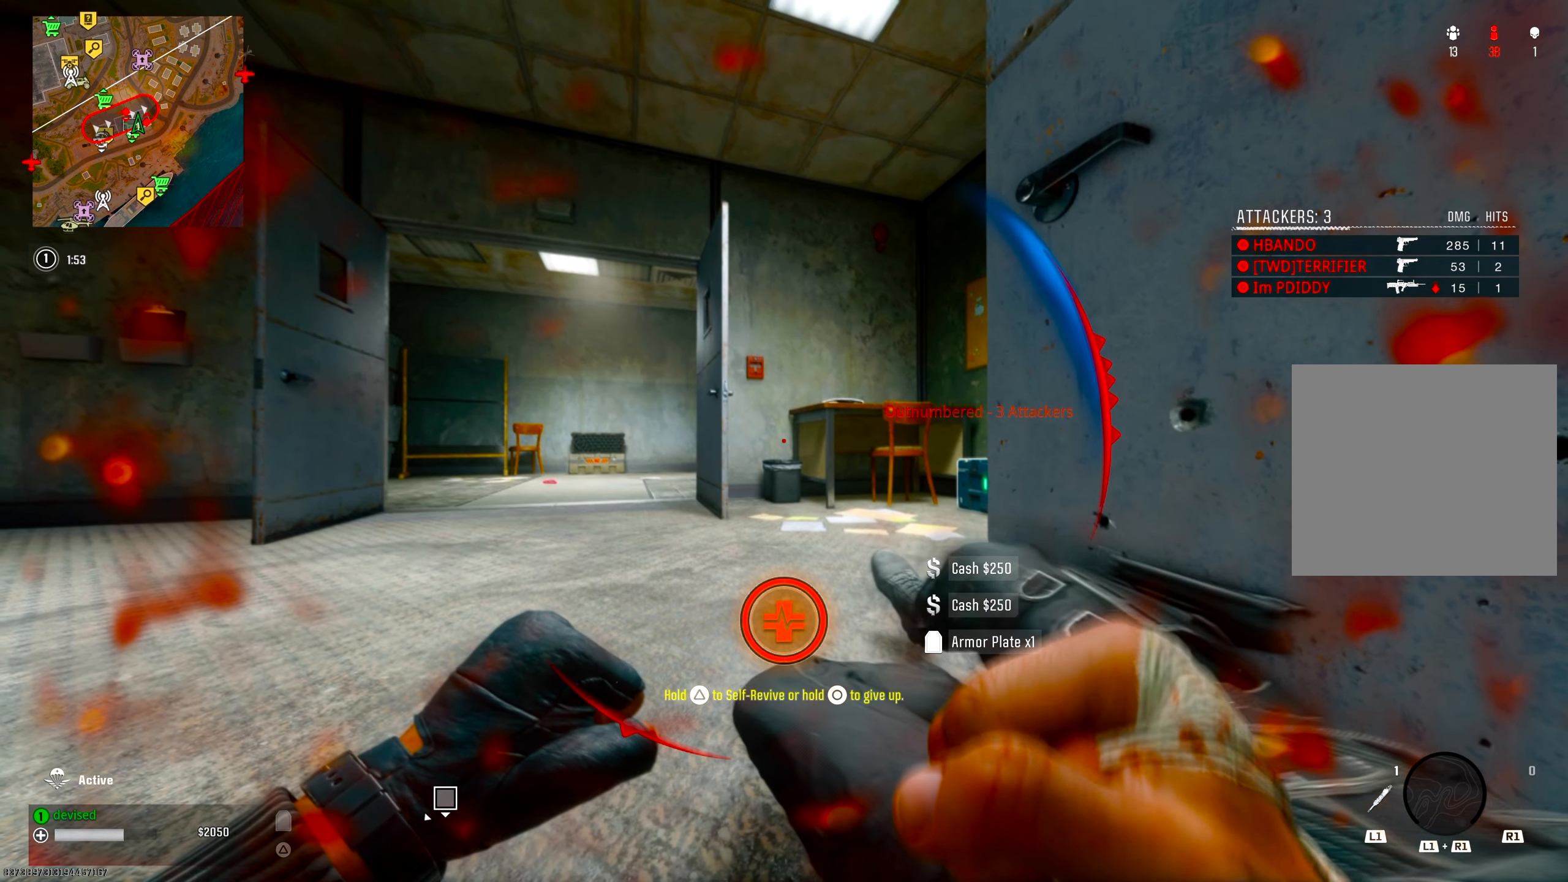
{"buttons": ["CIRCLE"], "left_stick": "center", "right_stick": "center", "events": [[467, "CIRCLE", "down"]]}
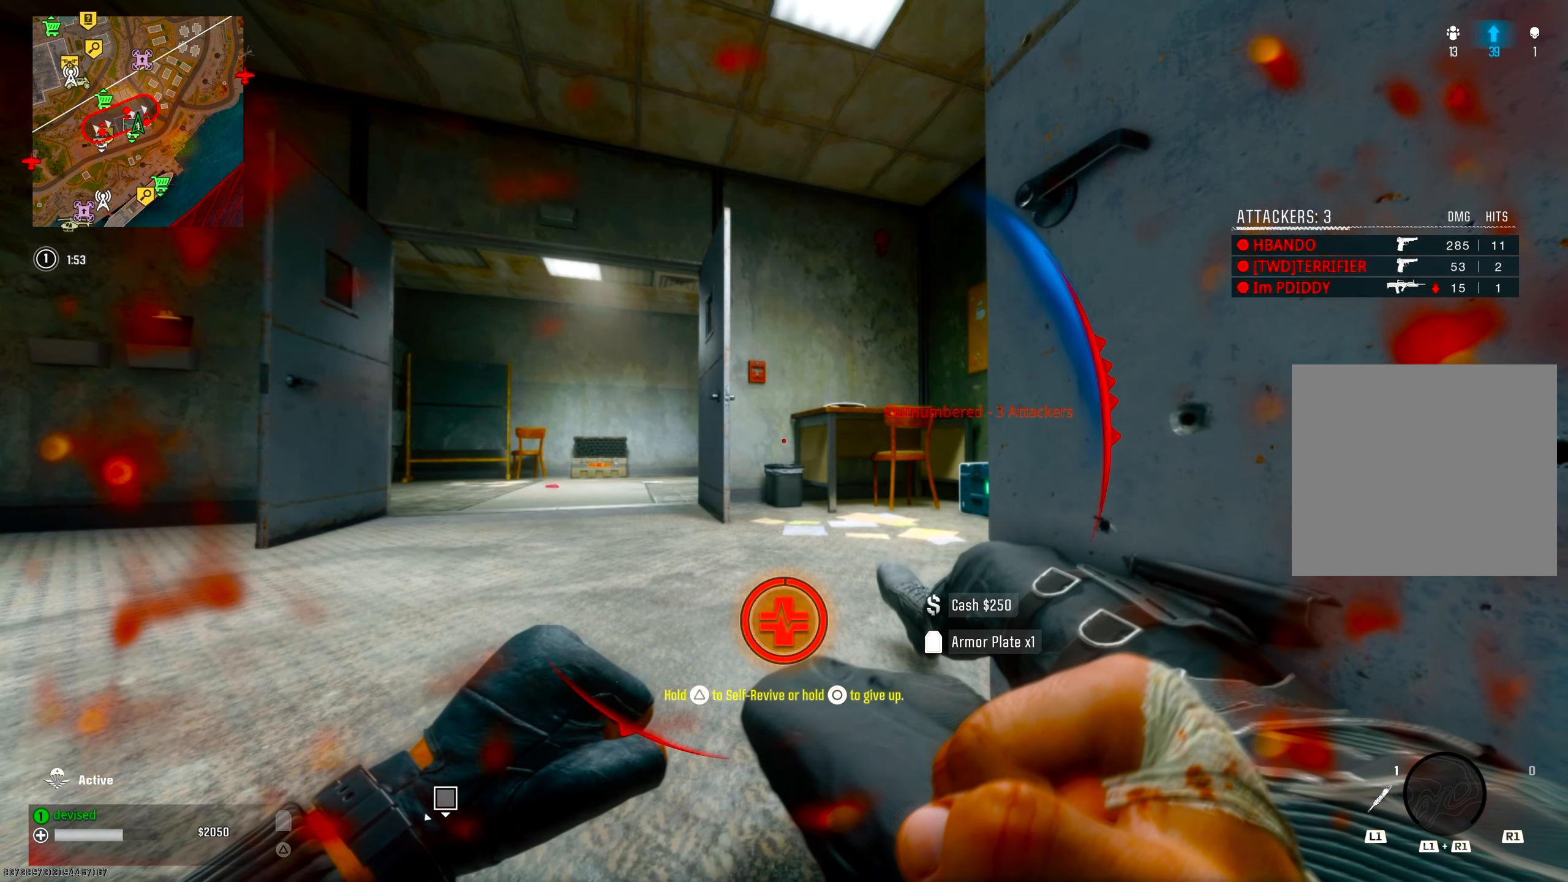
{"buttons": ["CIRCLE"], "left_stick": "center", "right_stick": "center", "events": []}
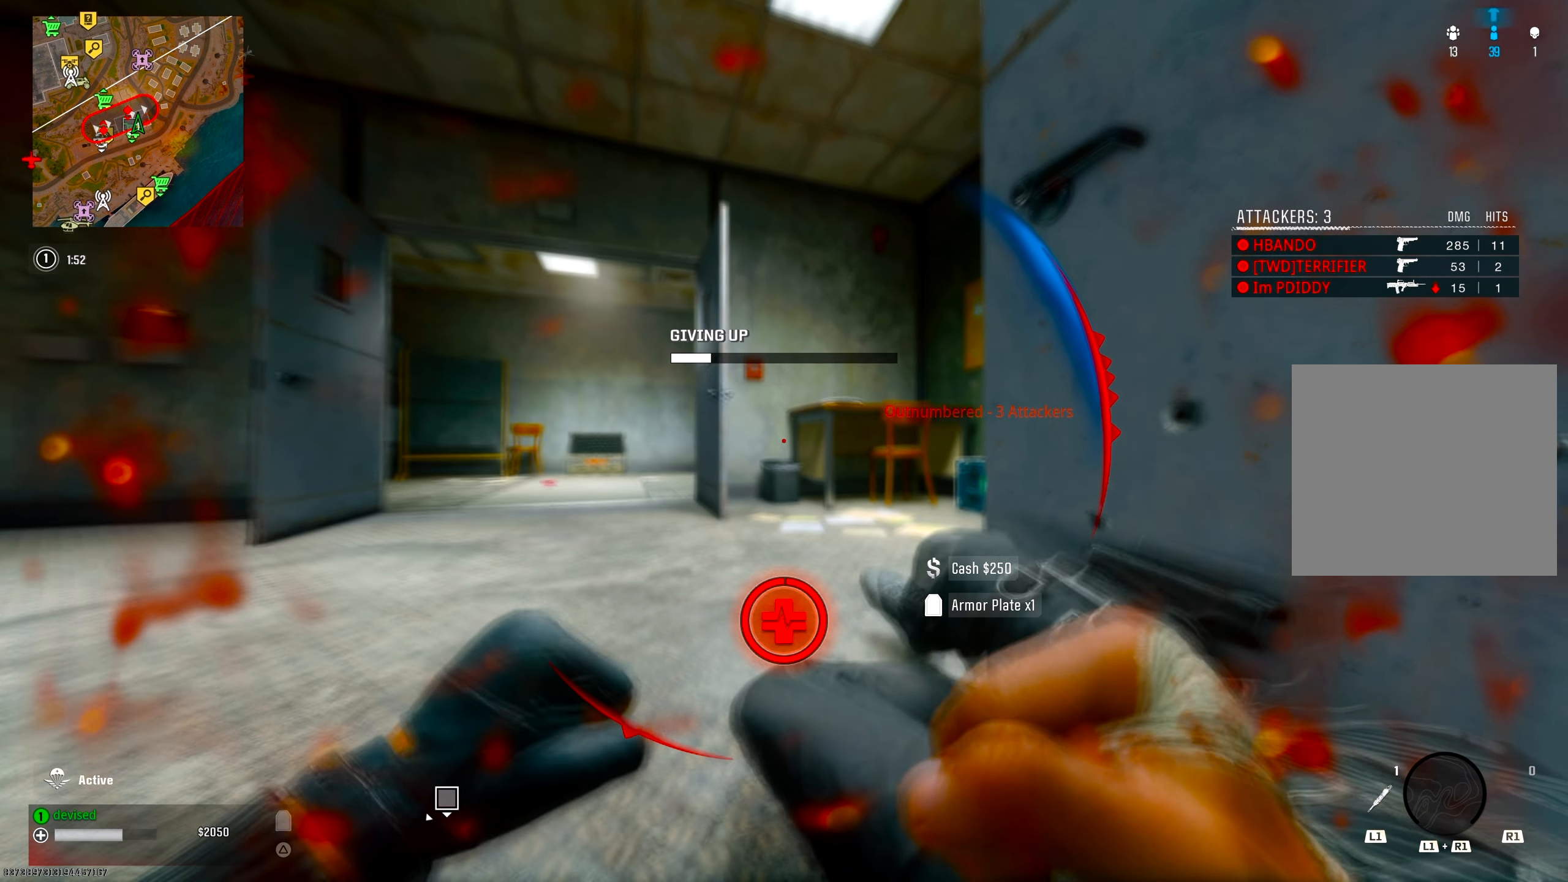
{"buttons": ["CIRCLE"], "left_stick": "center", "right_stick": "center", "events": []}
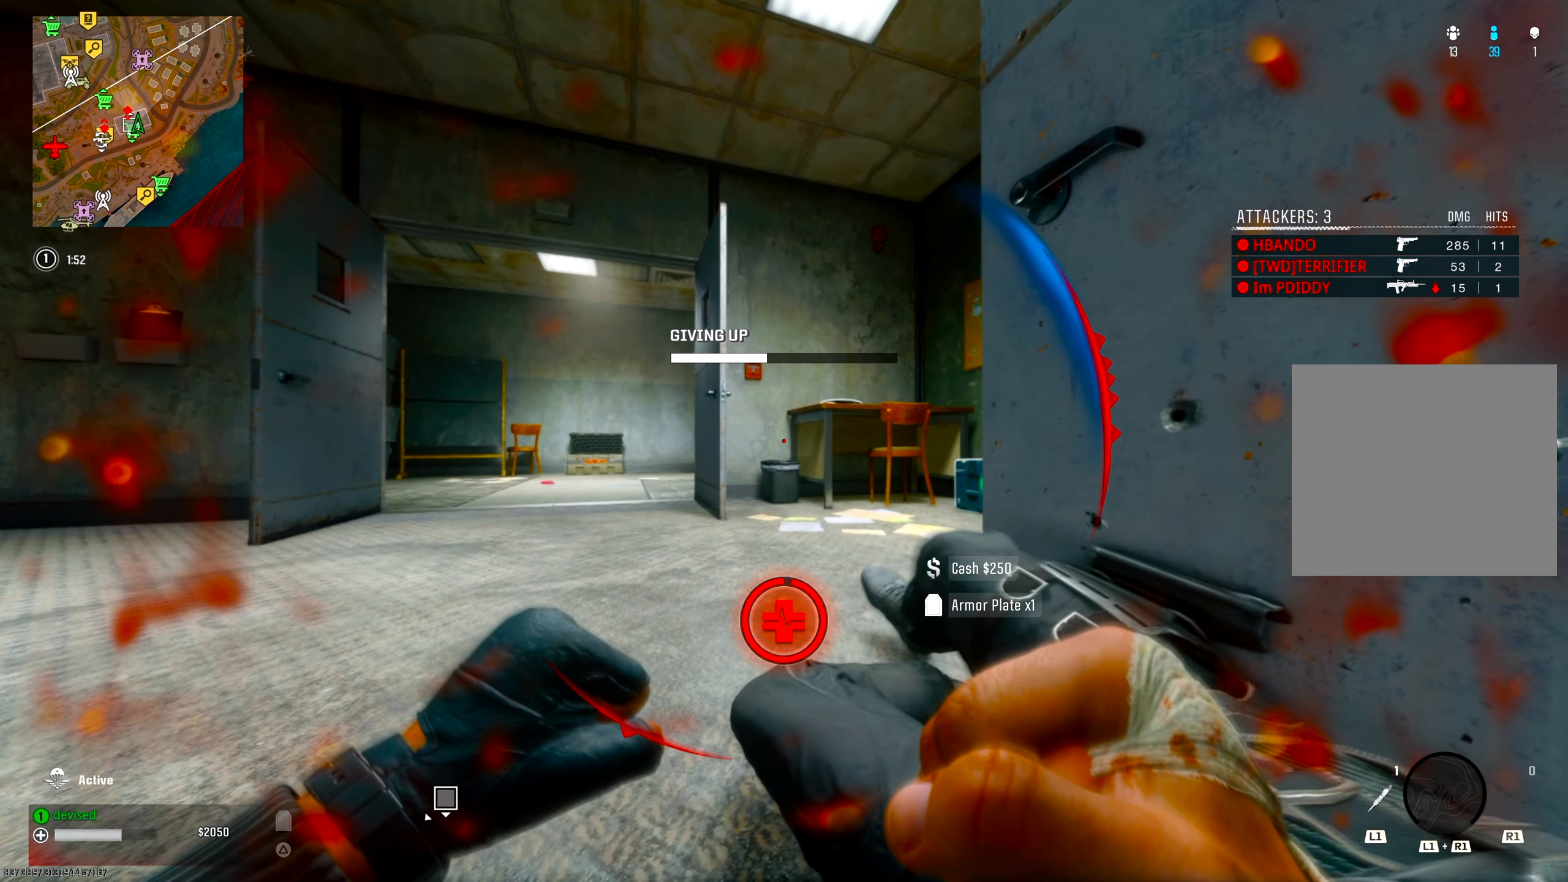
{"buttons": ["CIRCLE"], "left_stick": "center", "right_stick": "center", "events": []}
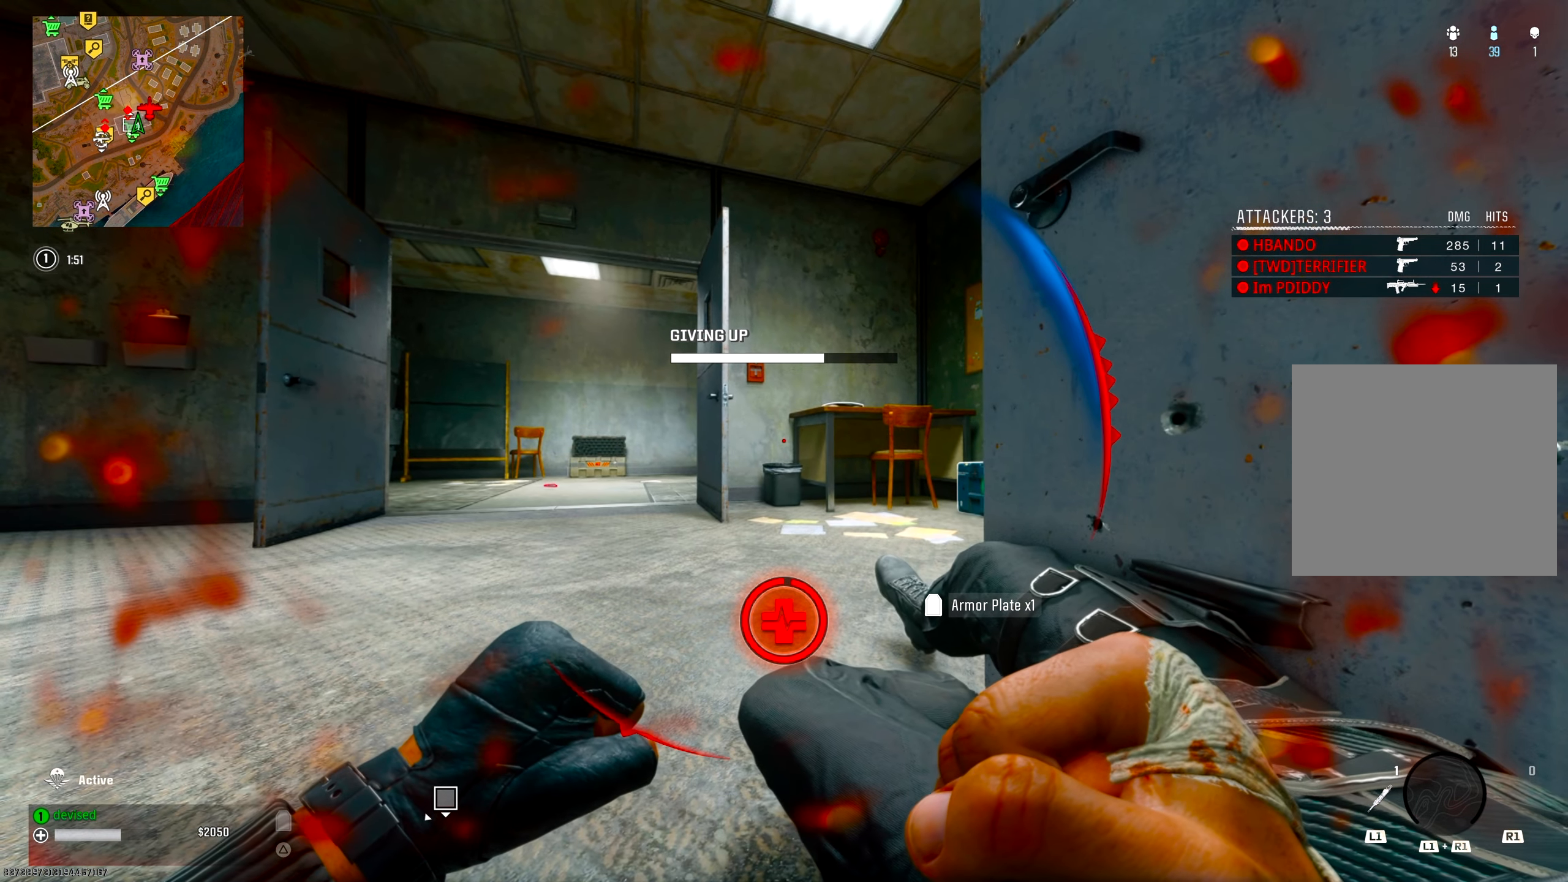
{"buttons": ["CIRCLE"], "left_stick": "center", "right_stick": "center", "events": []}
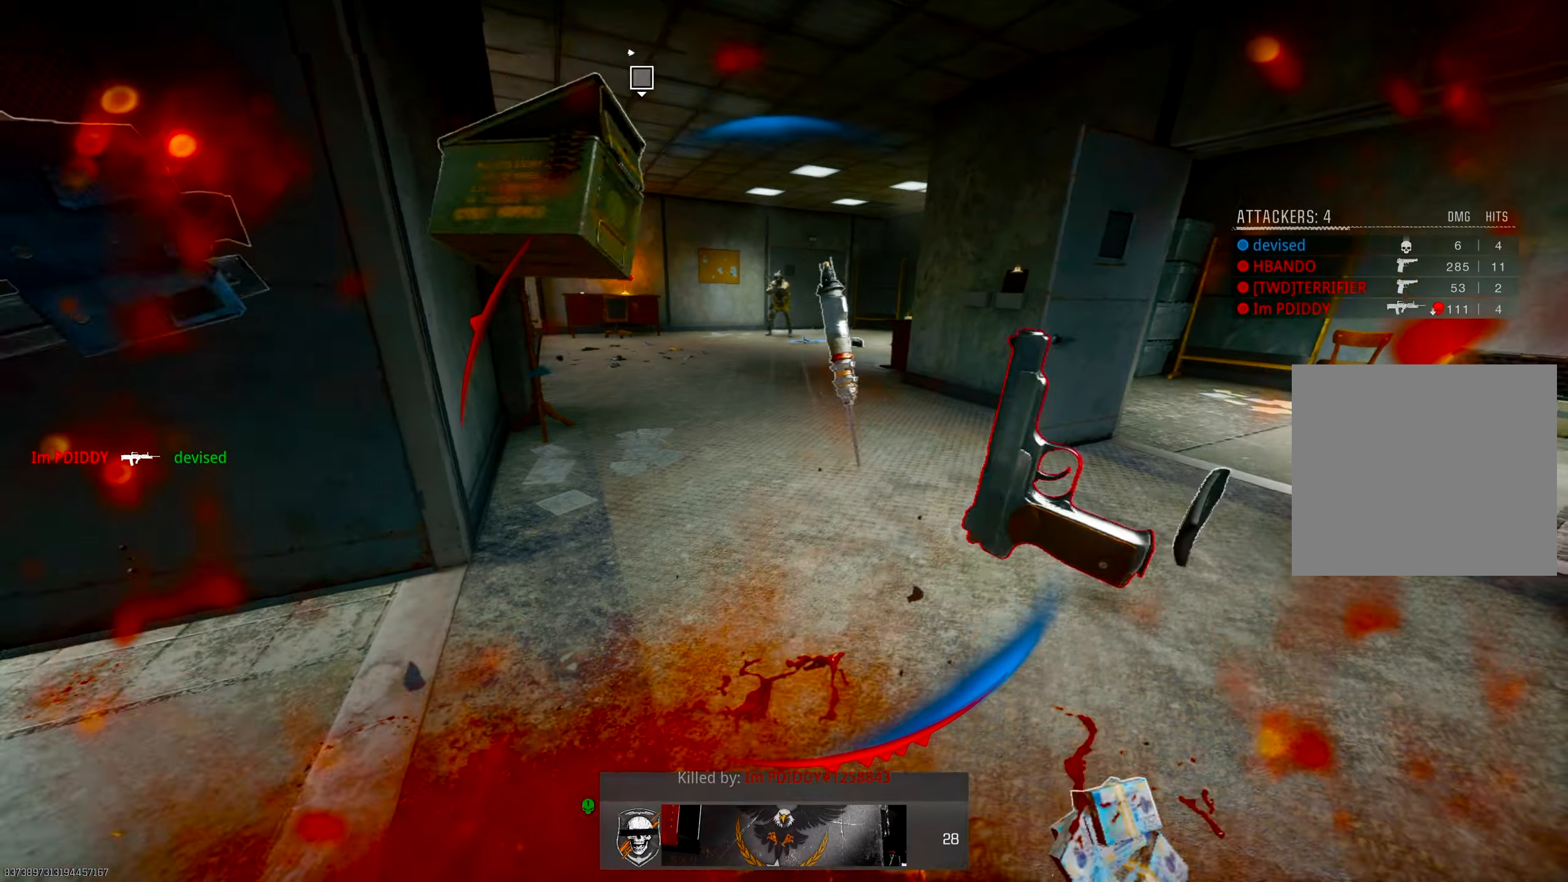
{"buttons": ["SQUARE"], "left_stick": "center", "right_stick": "center", "events": [[250, "CIRCLE", "up"], [433, "SQUARE", "down"]]}
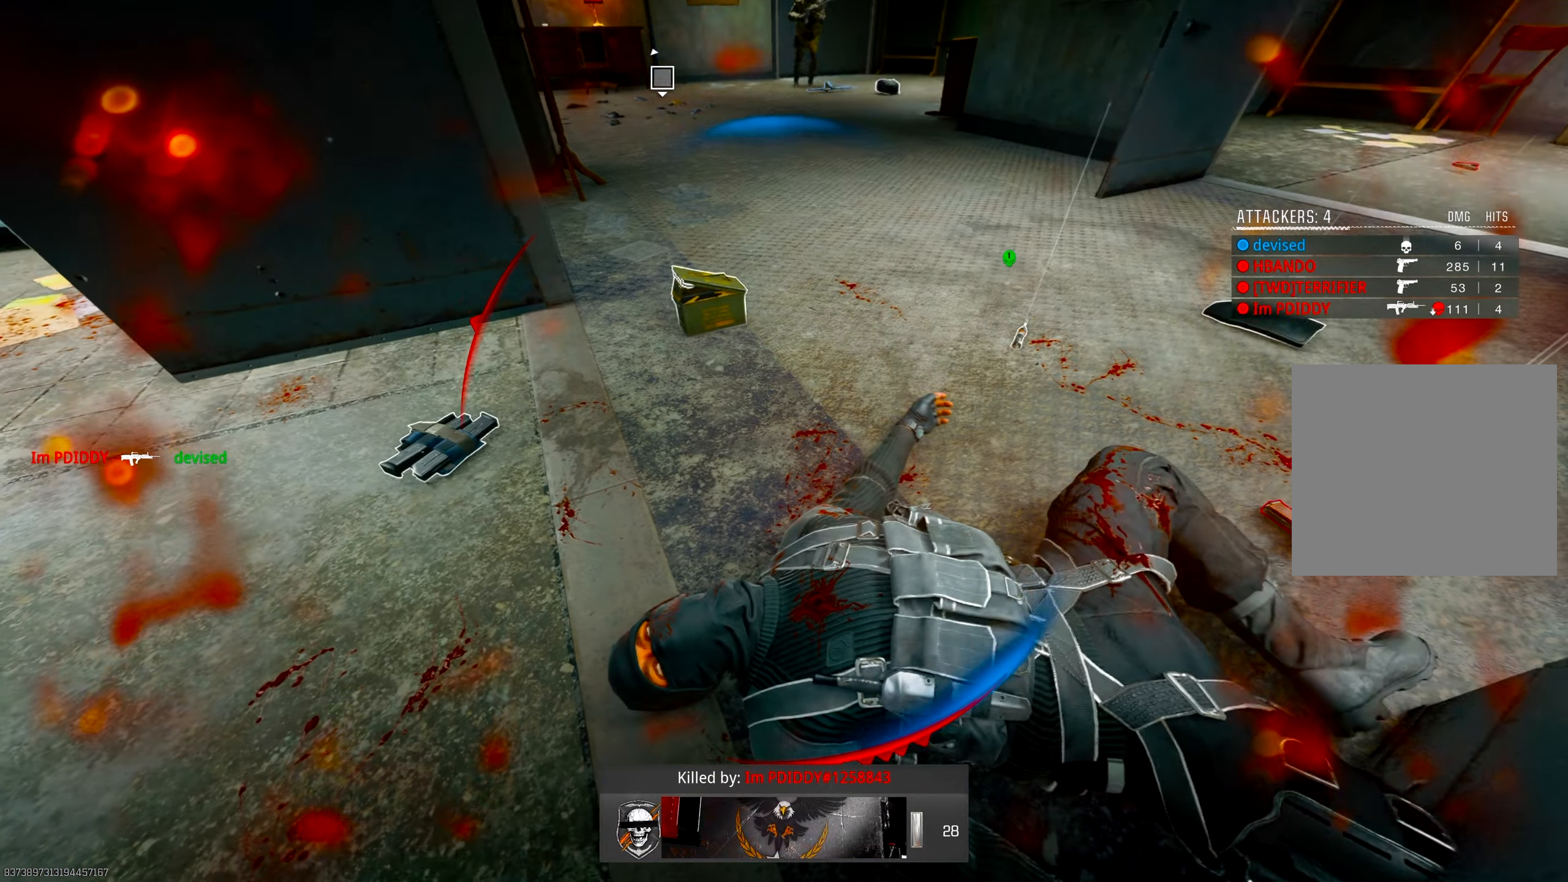
{"buttons": ["SQUARE"], "left_stick": "center", "right_stick": "center", "events": [[33, "SQUARE", "up"], [117, "SQUARE", "down"], [217, "SQUARE", "up"], [283, "SQUARE", "down"], [400, "SQUARE", "up"], [467, "SQUARE", "down"]]}
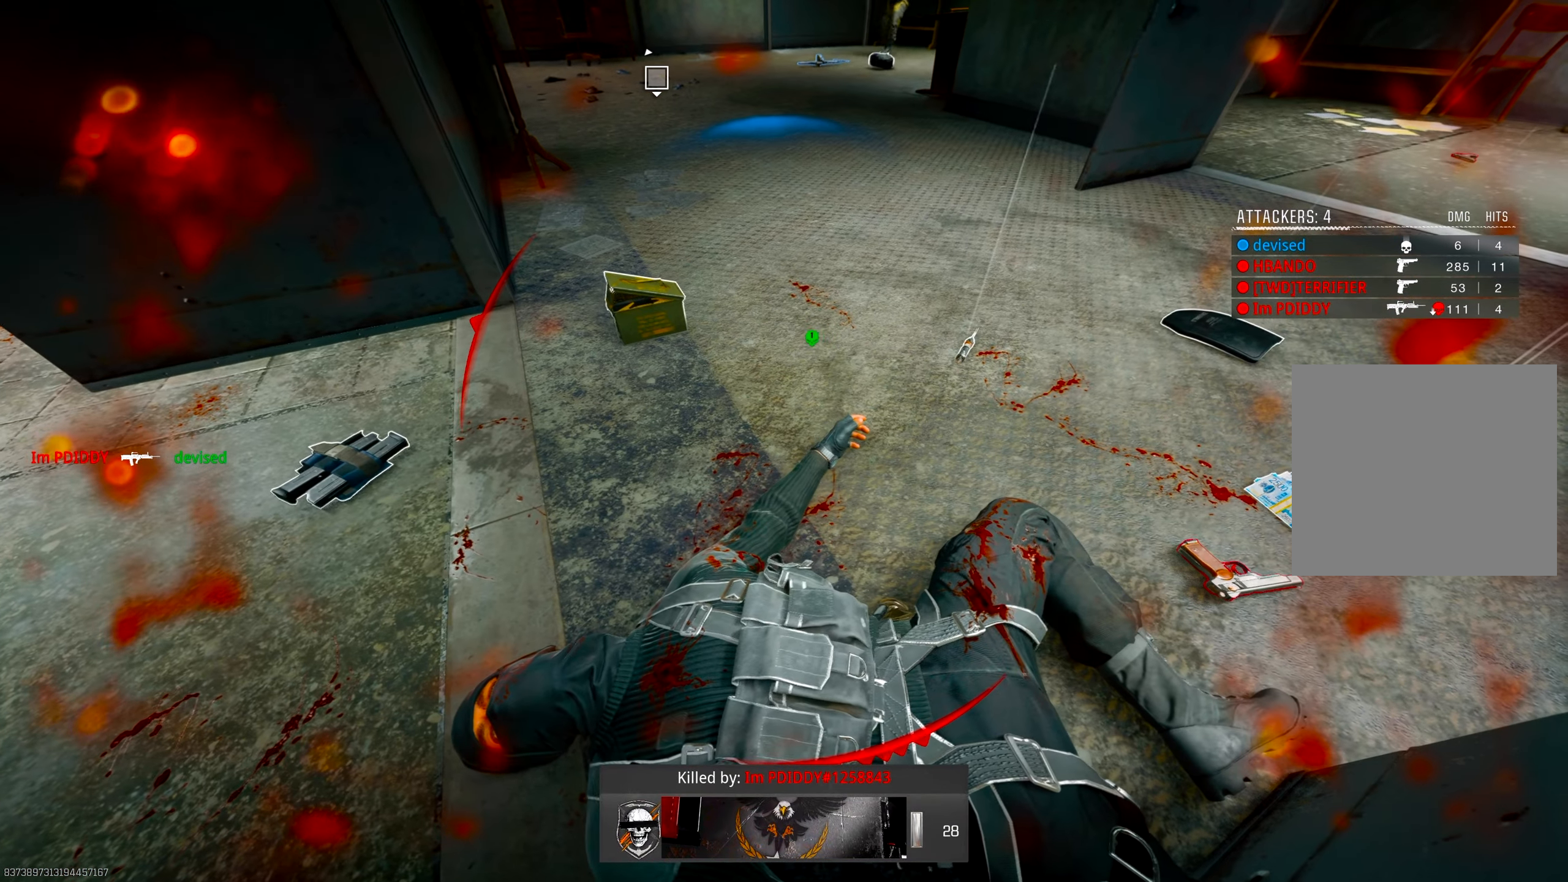
{"buttons": [], "left_stick": "center", "right_stick": "center", "events": [[67, "SQUARE", "up"], [150, "SQUARE", "down"], [267, "SQUARE", "up"], [333, "SQUARE", "down"], [450, "SQUARE", "up"]]}